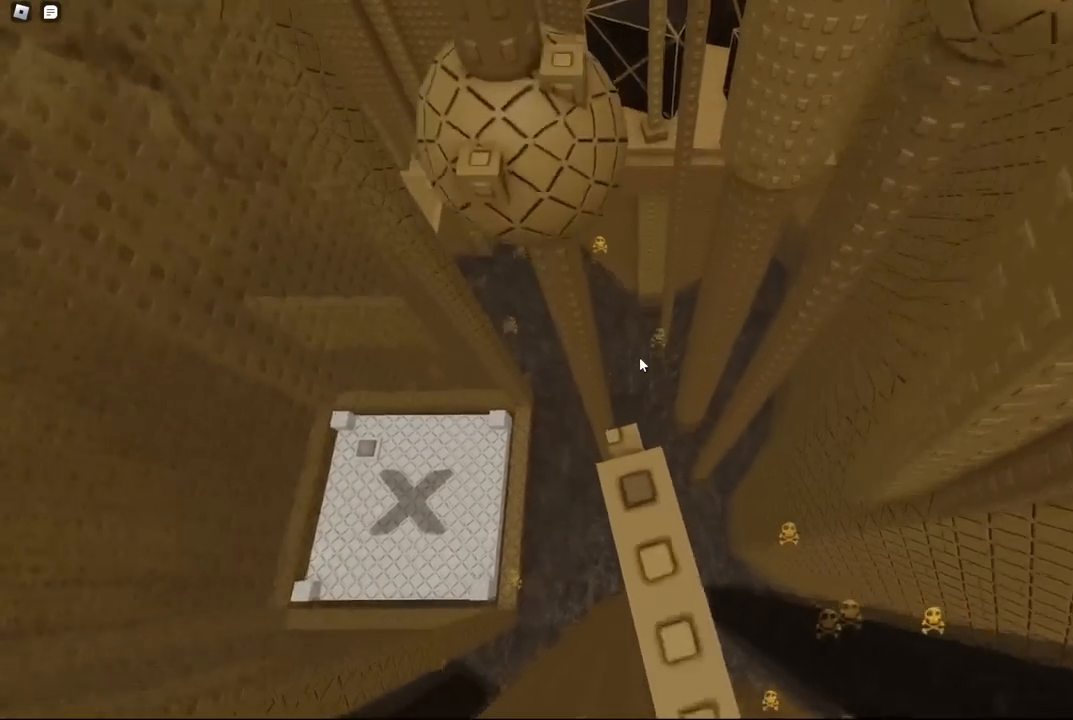
Gameplay with keyboard; each line is a JSON object with the keys held at the frame after it. "events" lists presses ("down") and releases ("up") of "a", "ctrl", "d", "e", "f", "q", "r", "s", "shift", "space", "tab" and "w" between this image and that frame as [ms after this image, input, new state], when the widget could be followed in between. No other keys are recorded. Mouse input is not recorded.
{"keys": ["w"], "events": [[100, "w", "down"], [184, "space", "down"], [317, "w", "up"], [334, "space", "up"], [384, "w", "down"]]}
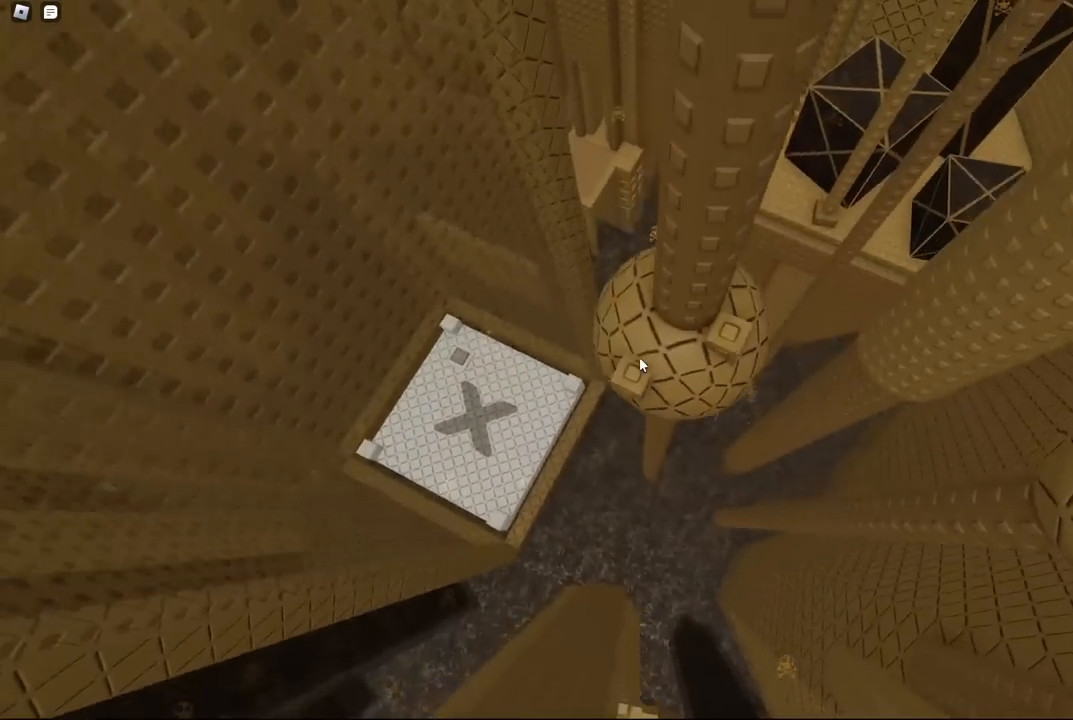
{"keys": ["d", "space"], "events": [[184, "w", "up"], [200, "shift", "down"], [334, "shift", "up"], [434, "space", "down"], [450, "d", "down"]]}
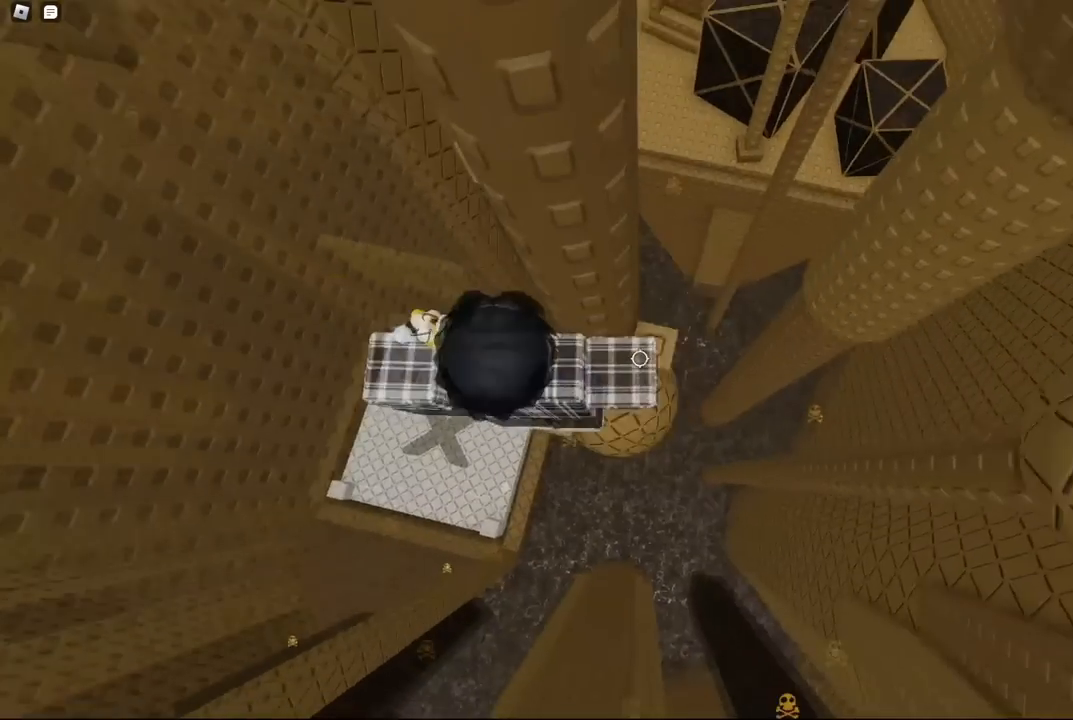
{"keys": [], "events": [[34, "space", "up"], [67, "d", "up"], [217, "d", "down"], [234, "w", "down"], [367, "d", "up"], [384, "w", "up"]]}
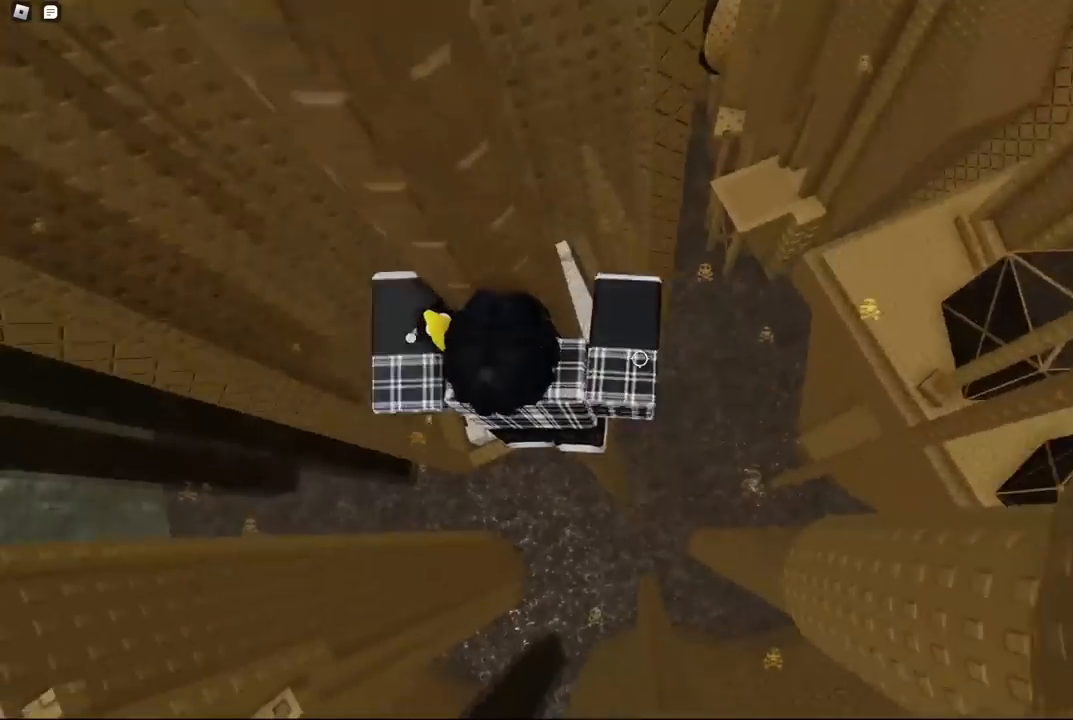
{"keys": [], "events": [[117, "shift", "down"], [217, "shift", "up"]]}
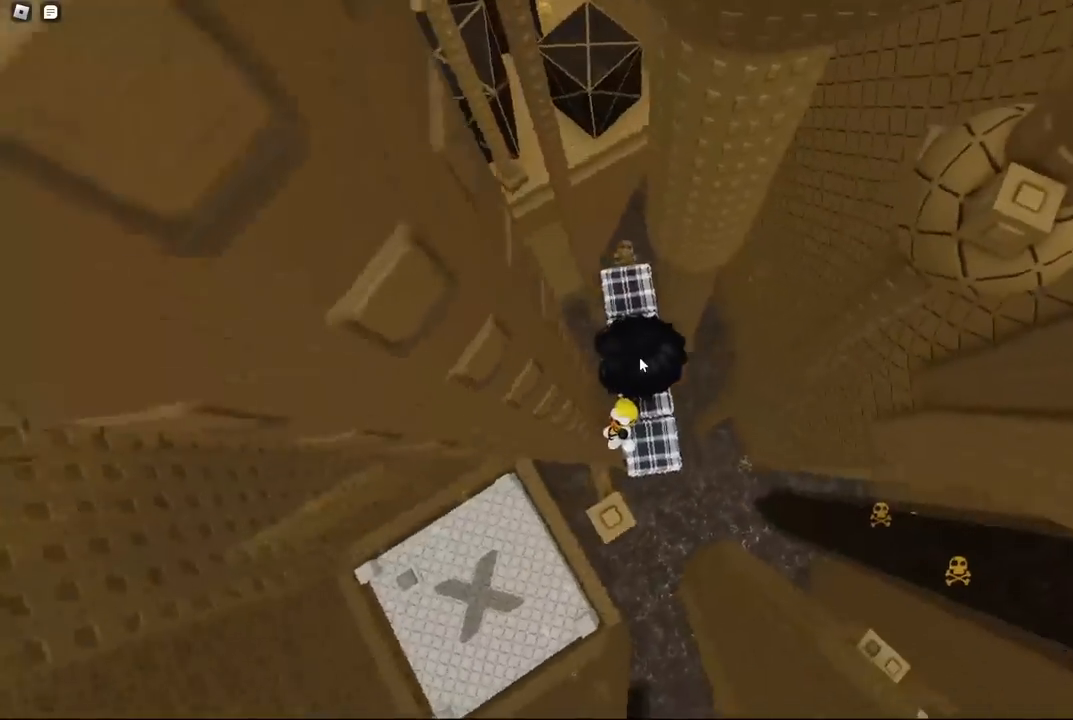
{"keys": ["w"], "events": [[200, "w", "down"], [250, "space", "down"], [384, "space", "up"]]}
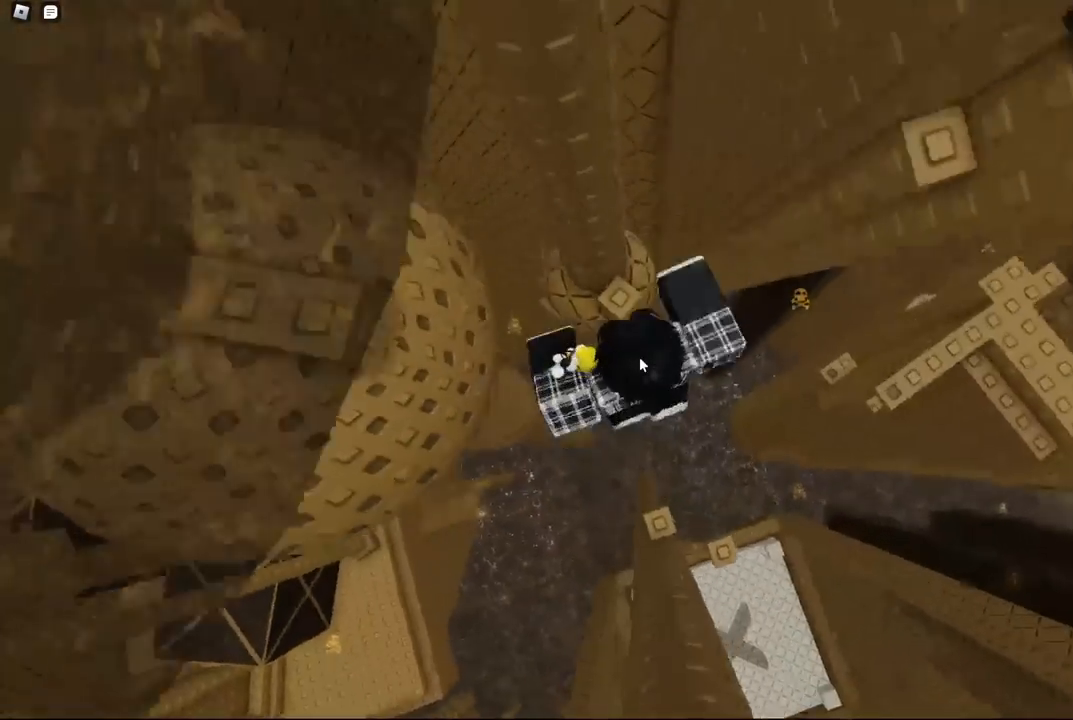
{"keys": [], "events": [[184, "w", "up"]]}
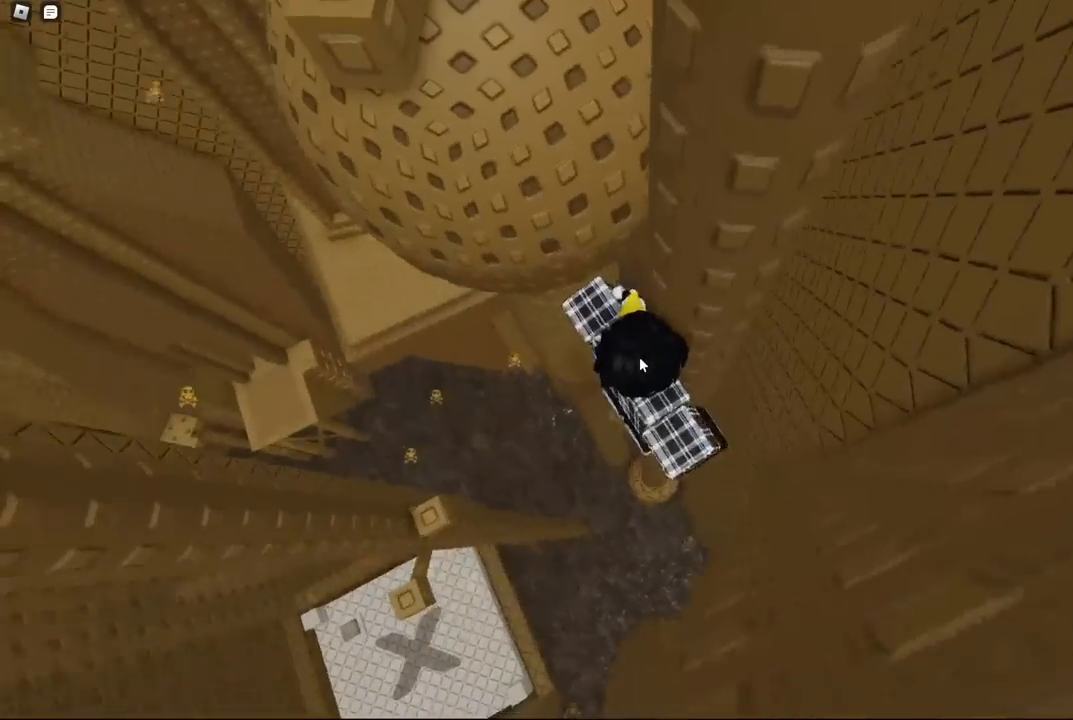
{"keys": ["space", "w"], "events": [[384, "w", "down"], [467, "space", "down"]]}
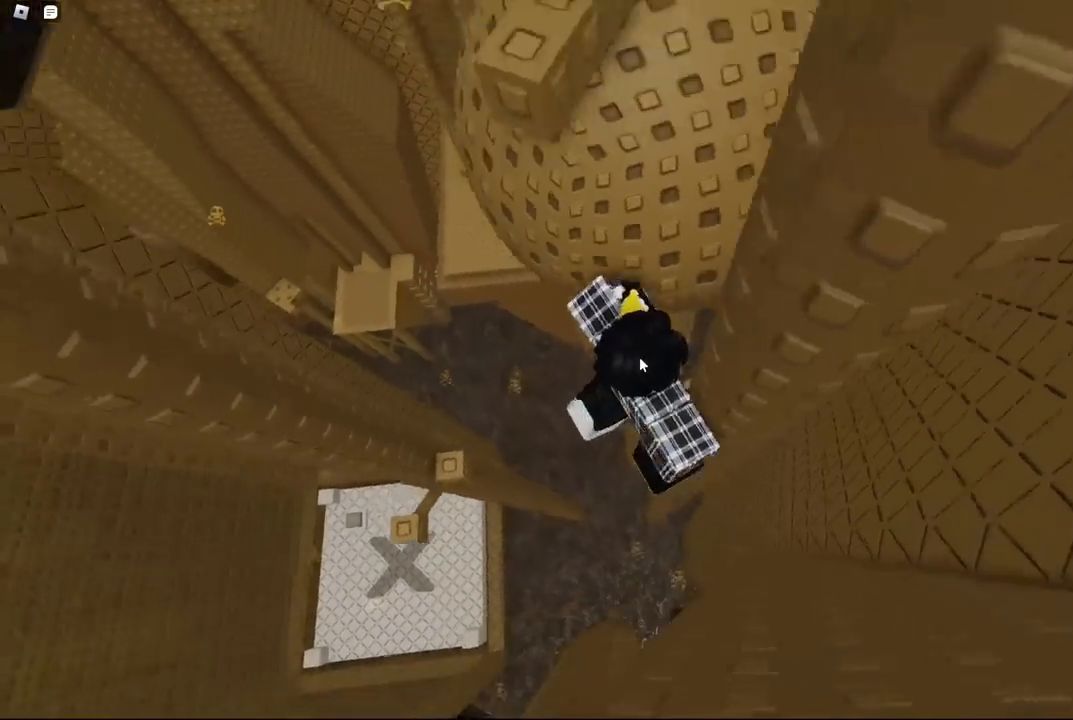
{"keys": ["d", "w"], "events": [[100, "space", "up"], [150, "d", "down"]]}
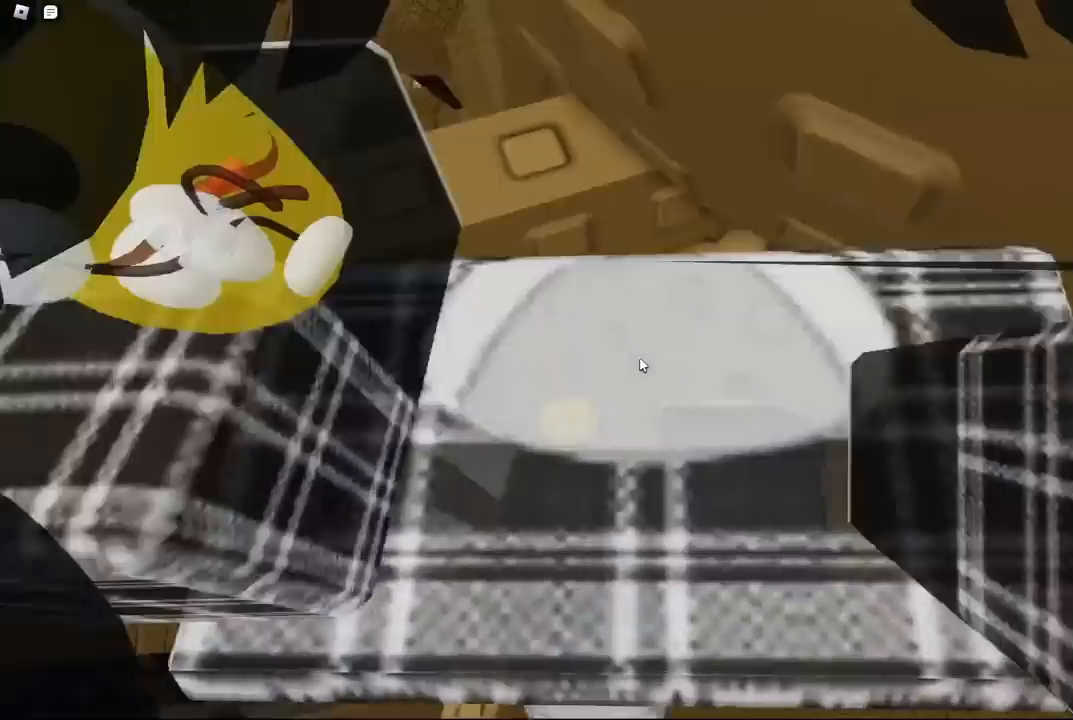
{"keys": ["w"], "events": [[67, "d", "up"]]}
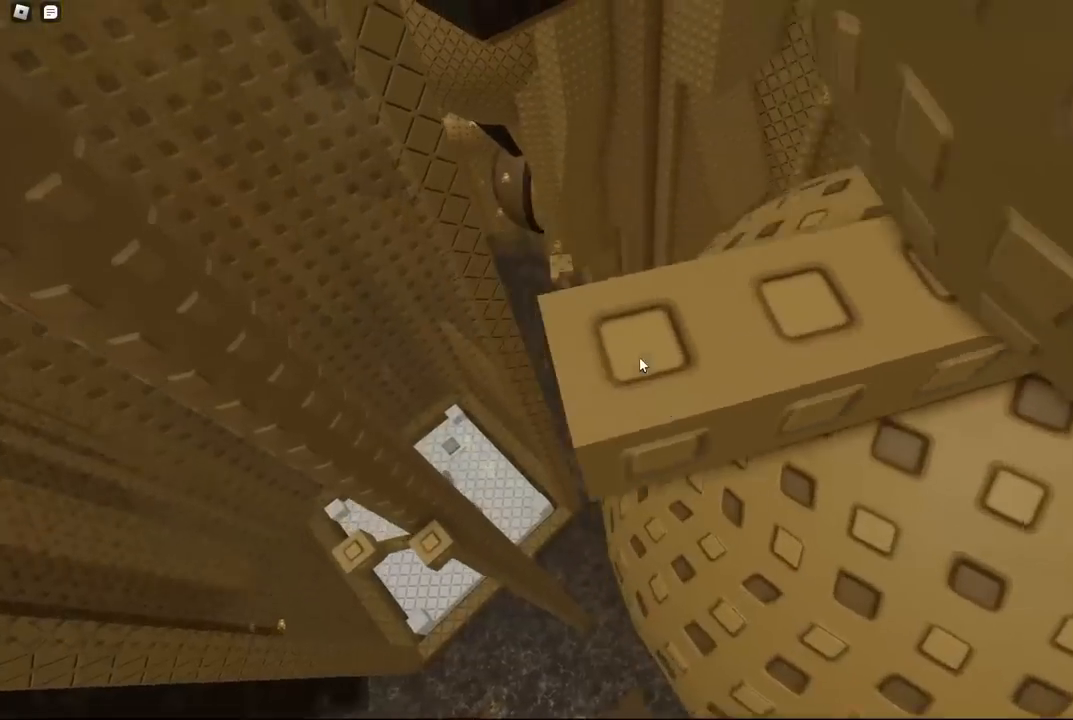
{"keys": ["w"], "events": []}
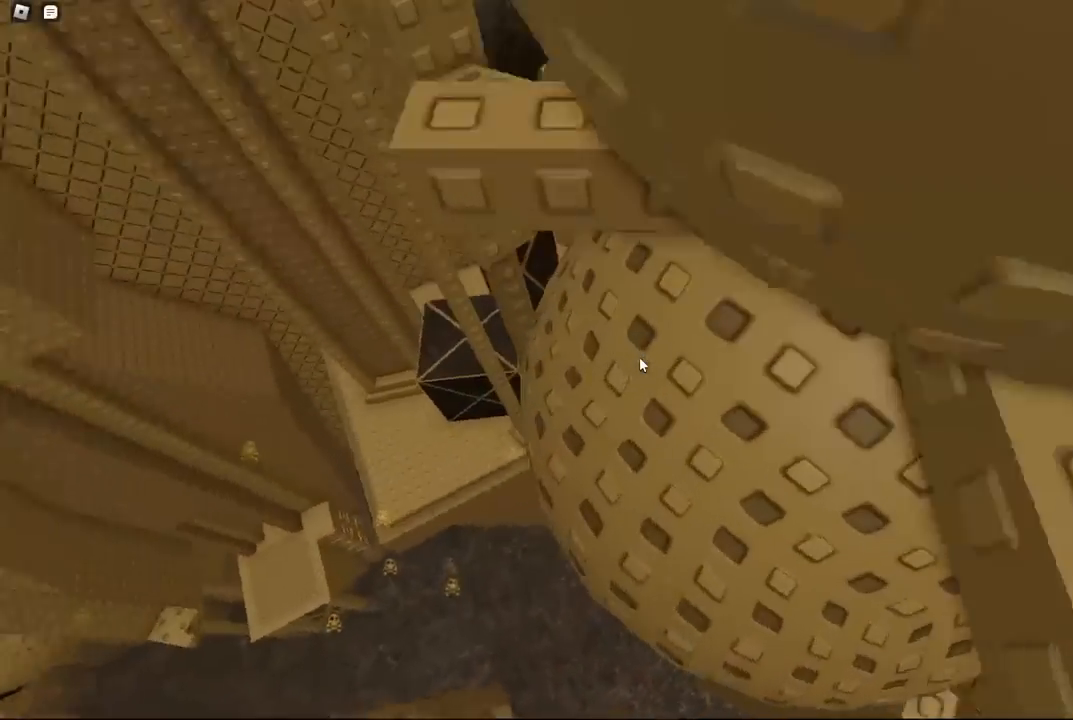
{"keys": ["w"], "events": []}
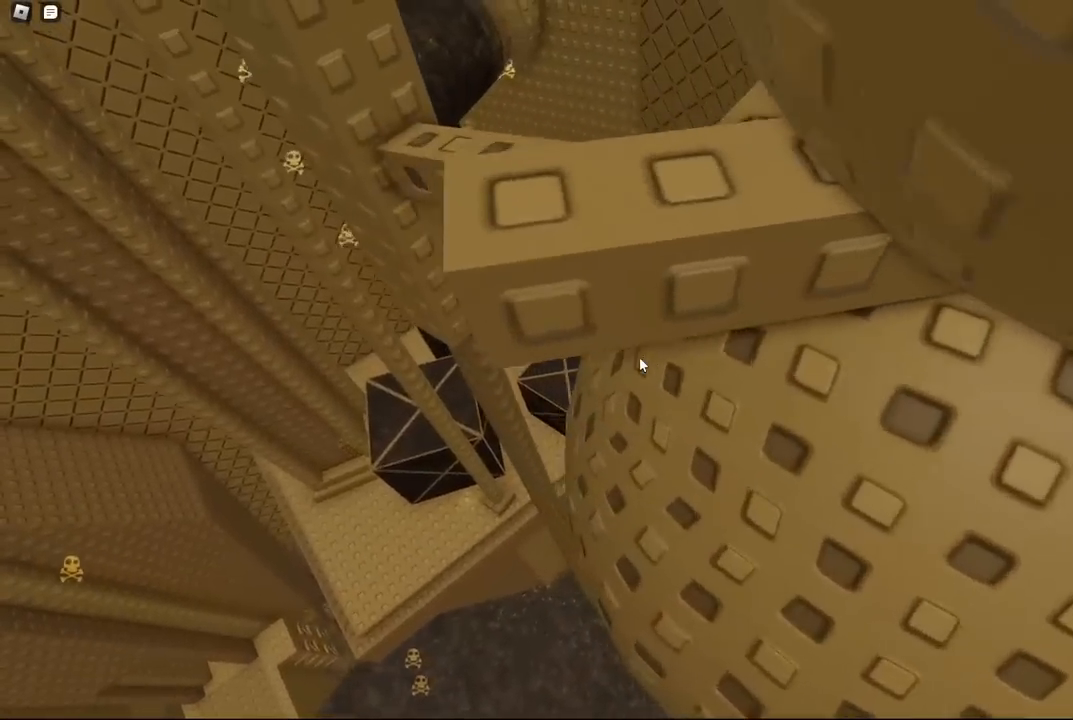
{"keys": ["w"], "events": []}
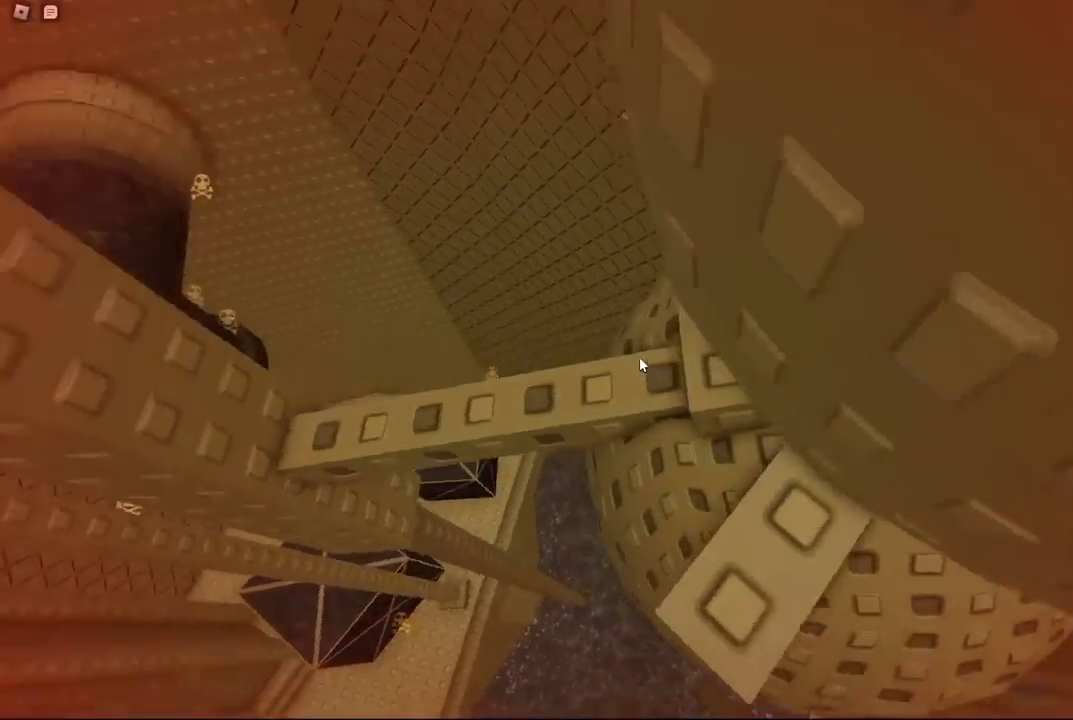
{"keys": [], "events": [[234, "w", "up"], [400, "w", "down"], [467, "w", "up"]]}
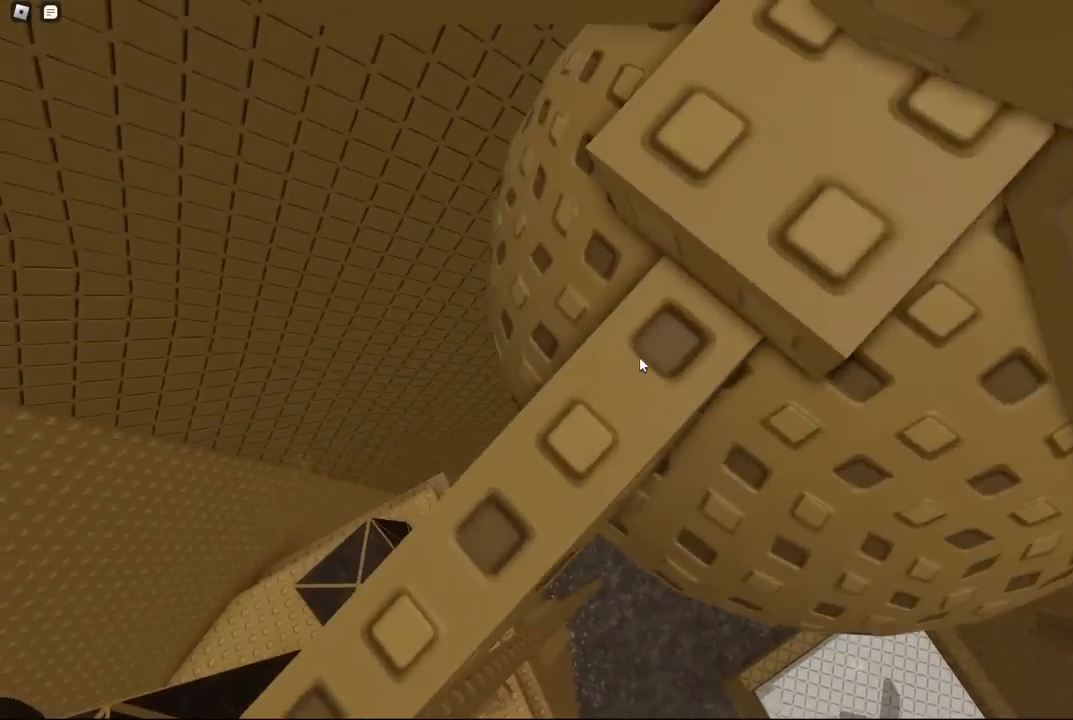
{"keys": [], "events": [[117, "w", "down"], [184, "w", "up"]]}
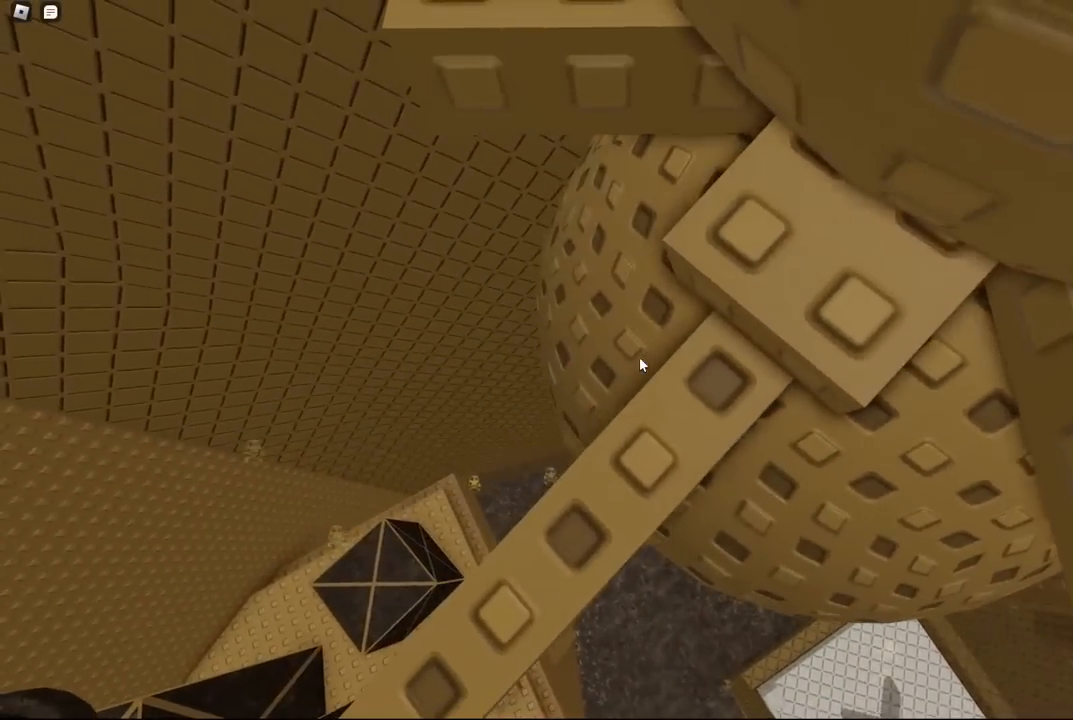
{"keys": [], "events": [[317, "w", "down"], [384, "w", "up"]]}
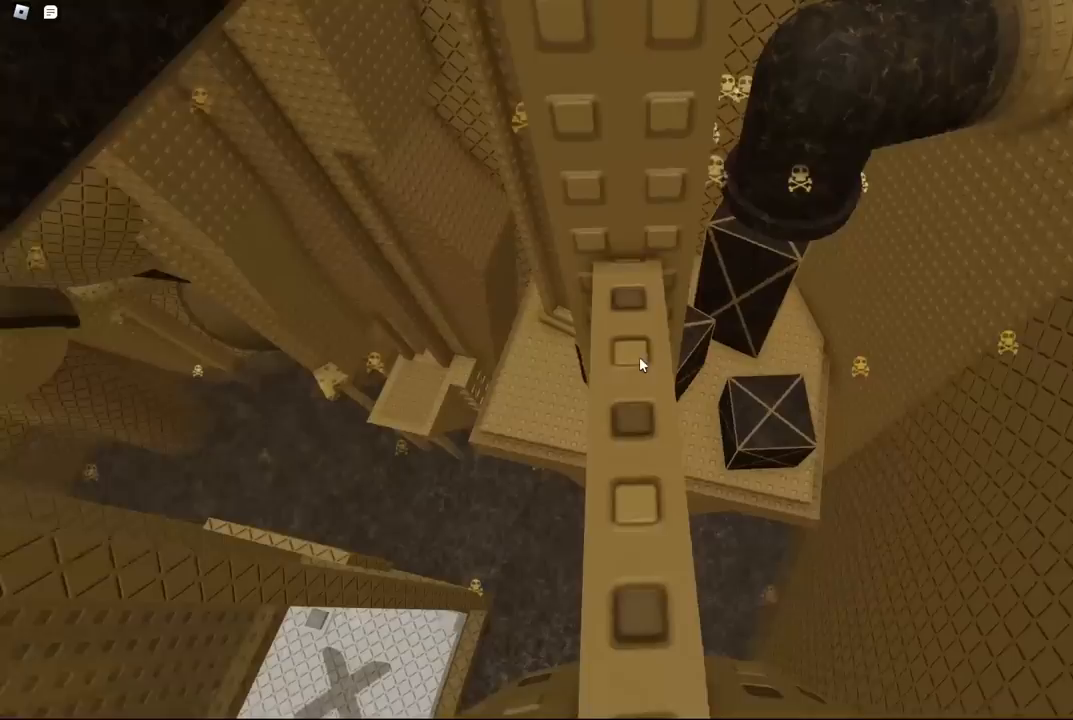
{"keys": [], "events": [[84, "w", "down"], [250, "shift", "down"], [384, "w", "up"], [400, "shift", "up"]]}
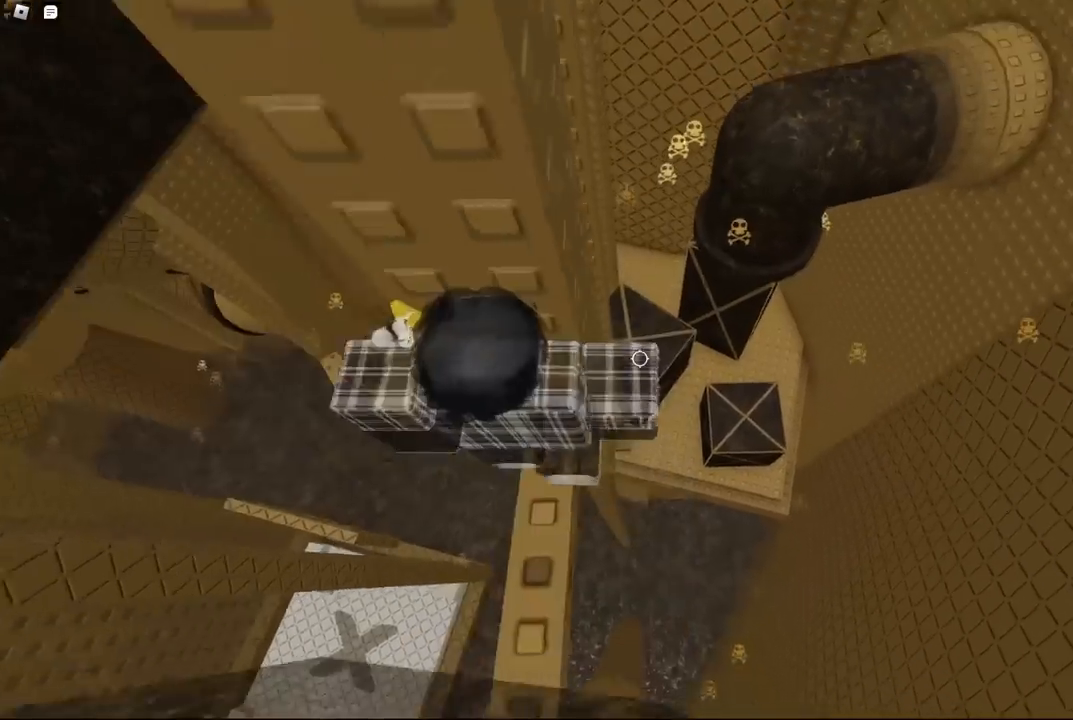
{"keys": [], "events": [[234, "w", "down"], [250, "d", "down"], [300, "d", "up"], [300, "w", "up"]]}
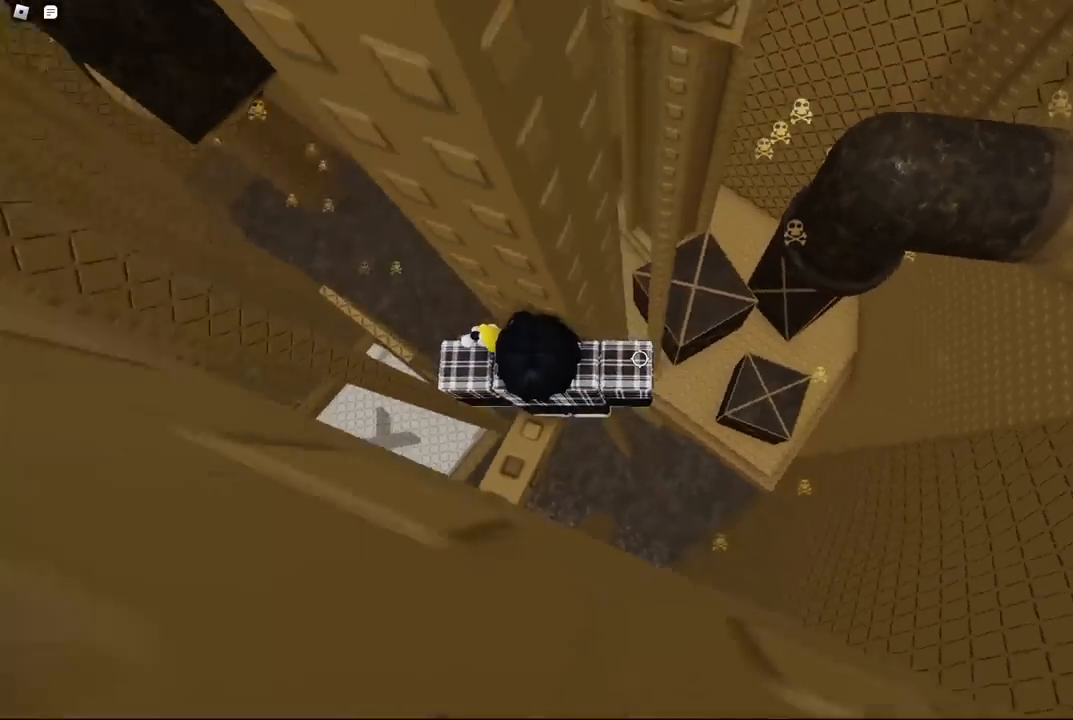
{"keys": ["d"], "events": [[134, "d", "down"], [134, "w", "down"], [167, "d", "up"], [167, "w", "up"], [417, "d", "down"]]}
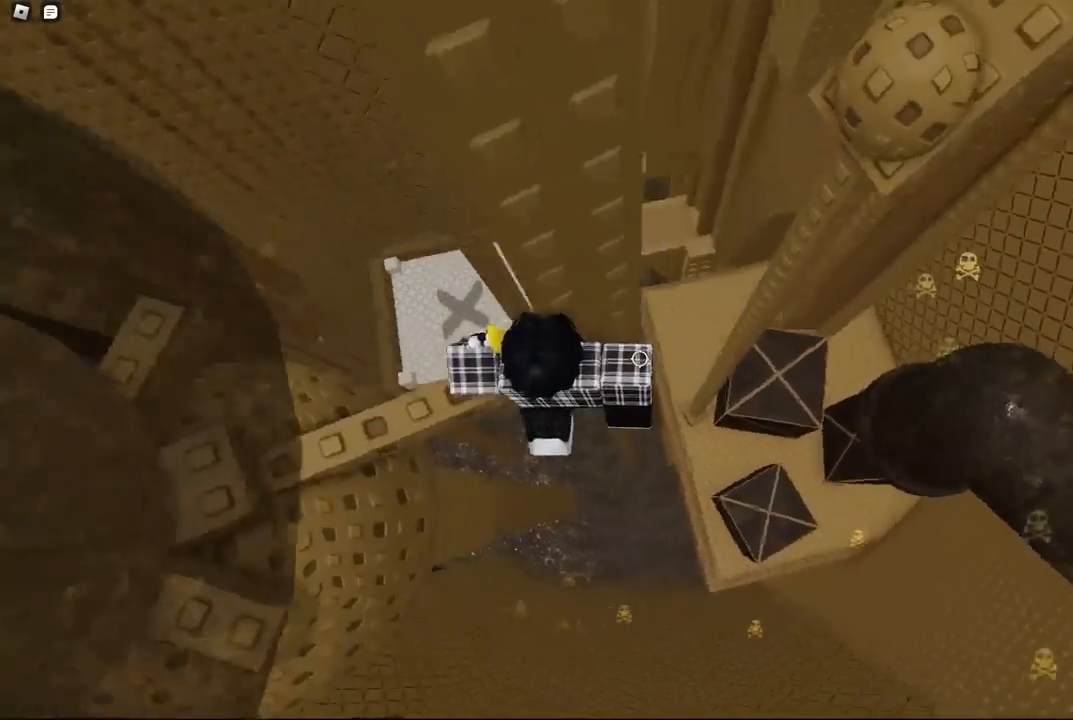
{"keys": ["d"], "events": [[50, "space", "down"], [267, "space", "up"]]}
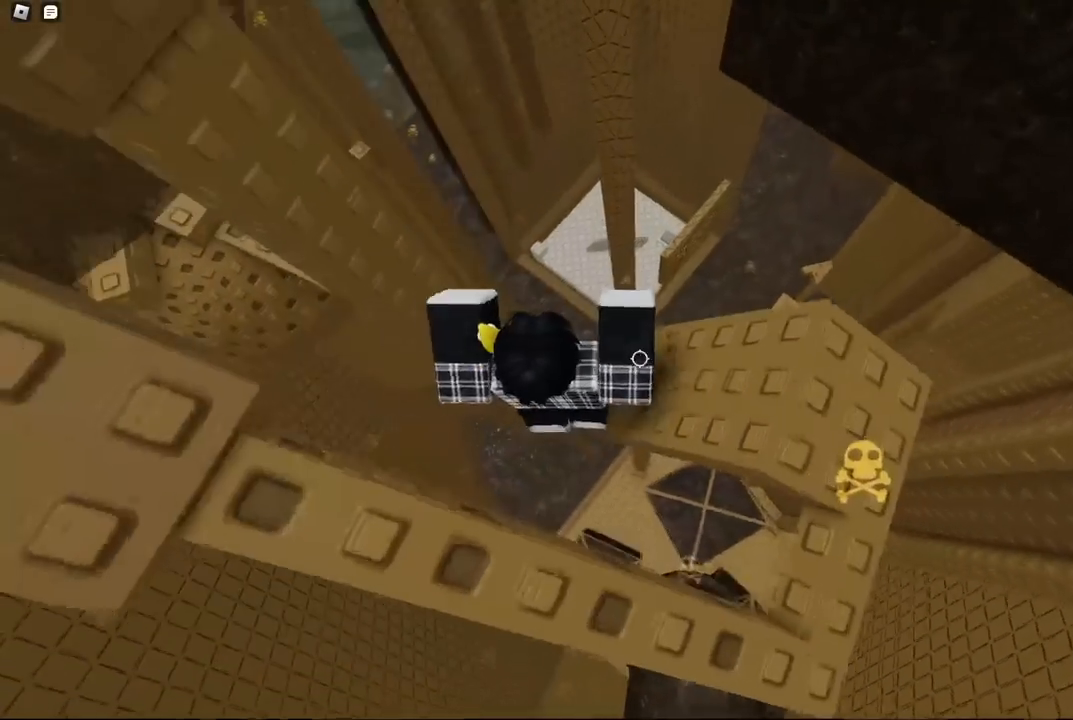
{"keys": [], "events": [[384, "d", "up"]]}
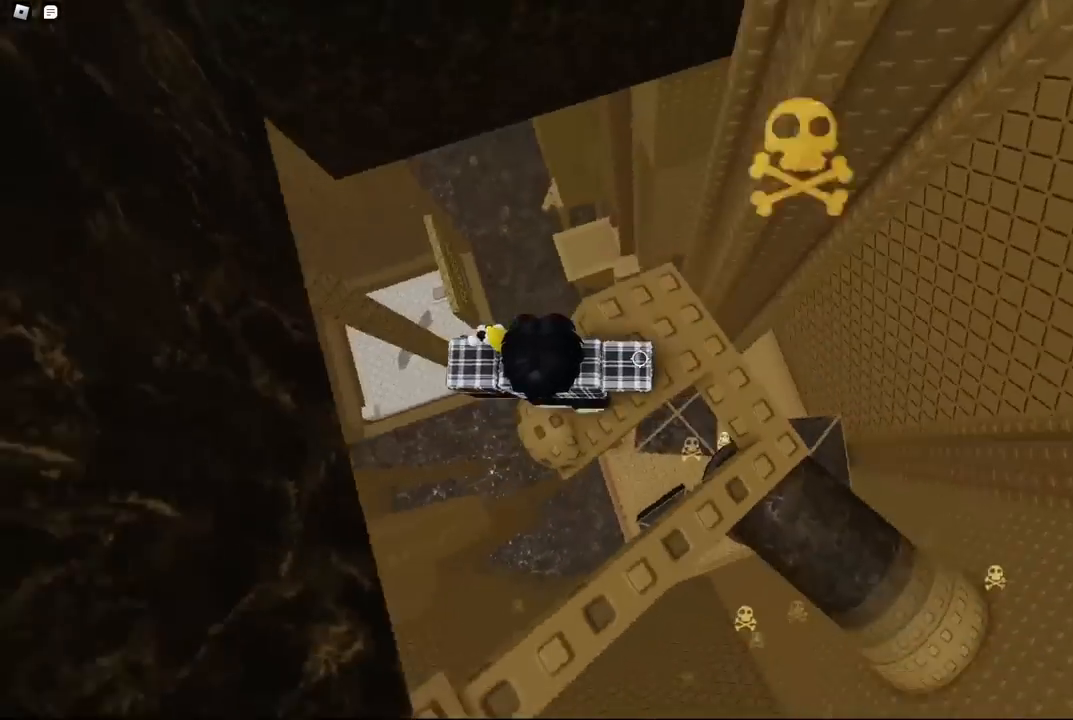
{"keys": ["w"], "events": [[84, "d", "down"], [84, "w", "down"], [134, "d", "up"], [184, "w", "up"], [400, "w", "down"]]}
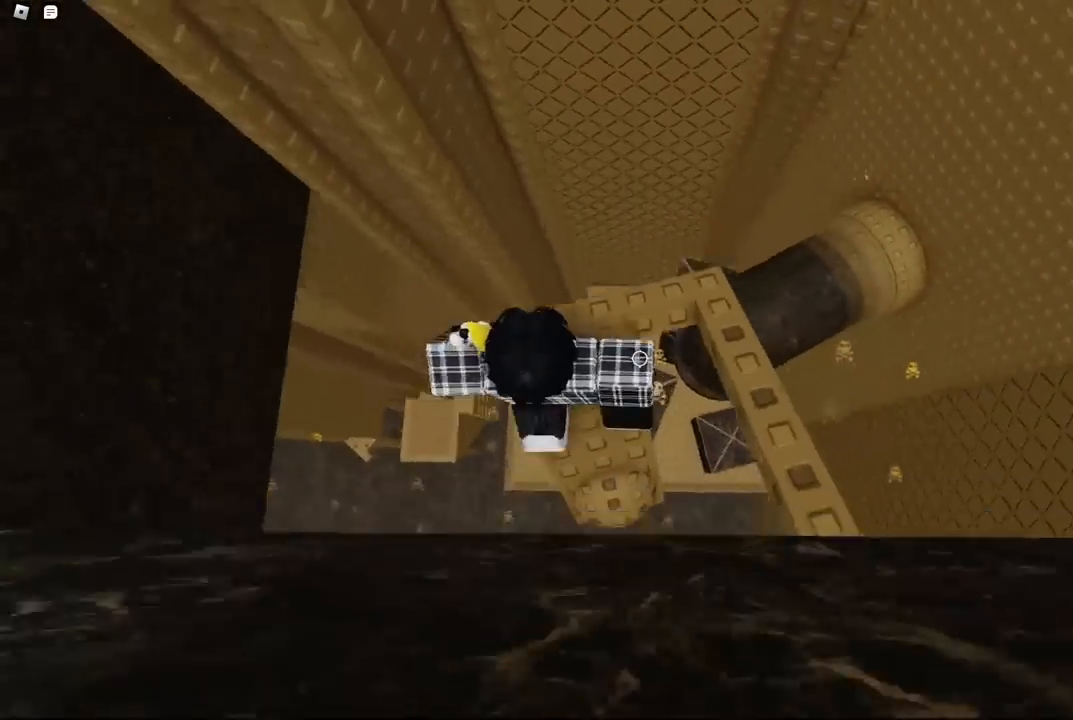
{"keys": [], "events": [[50, "shift", "down"], [50, "w", "up"], [184, "shift", "up"], [384, "w", "down"], [500, "w", "up"]]}
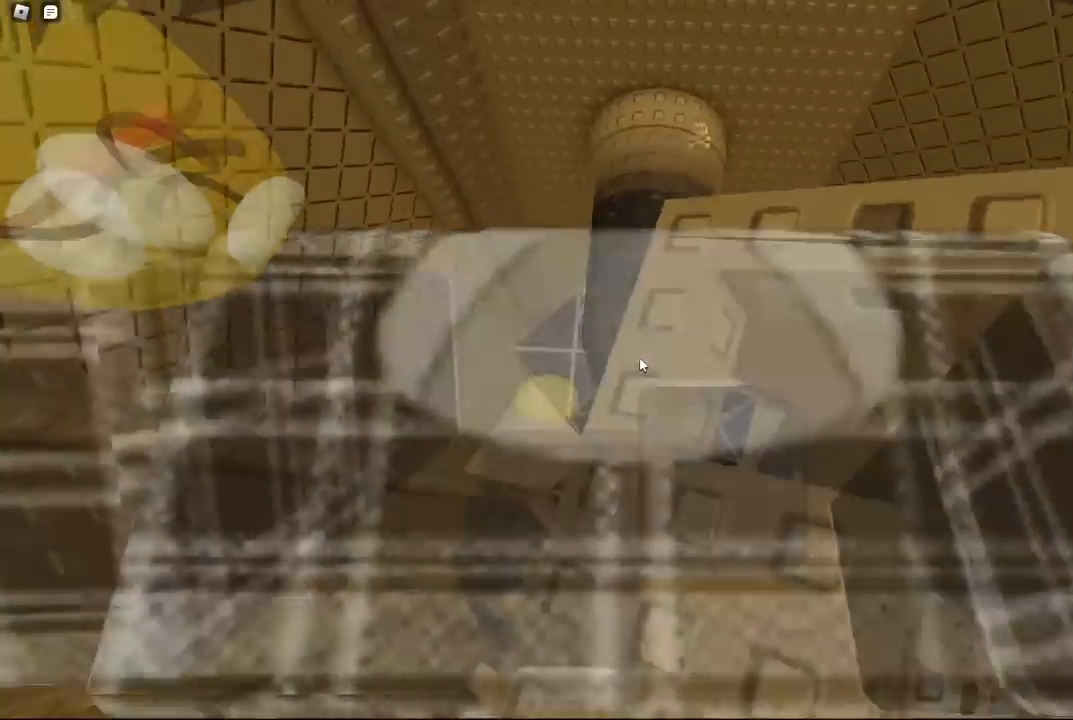
{"keys": [], "events": [[167, "w", "down"], [234, "w", "up"], [384, "w", "down"], [450, "w", "up"]]}
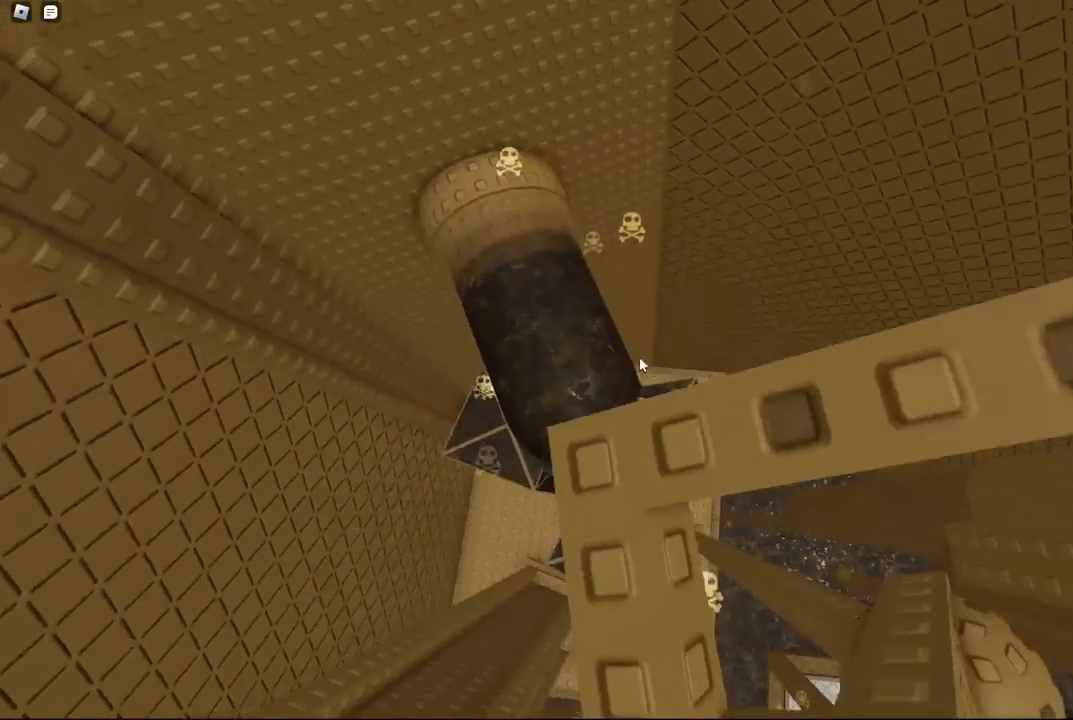
{"keys": [], "events": [[117, "shift", "down"], [200, "shift", "up"], [334, "space", "down"], [450, "space", "up"]]}
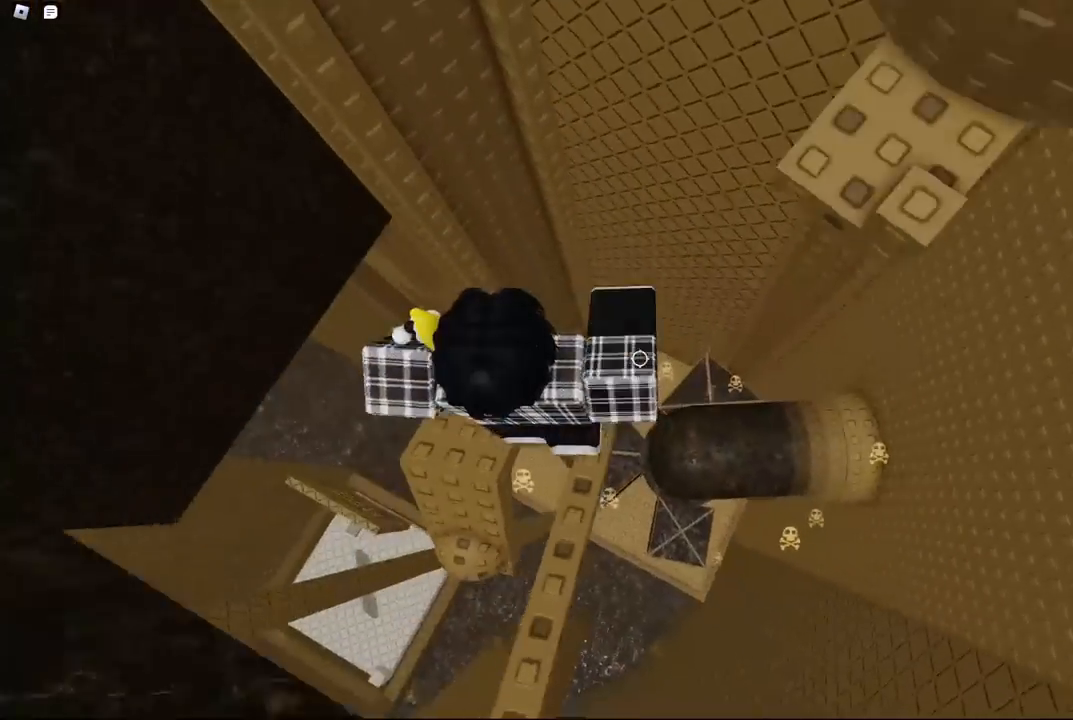
{"keys": [], "events": [[134, "d", "down"], [184, "d", "up"], [367, "shift", "down"], [434, "shift", "up"]]}
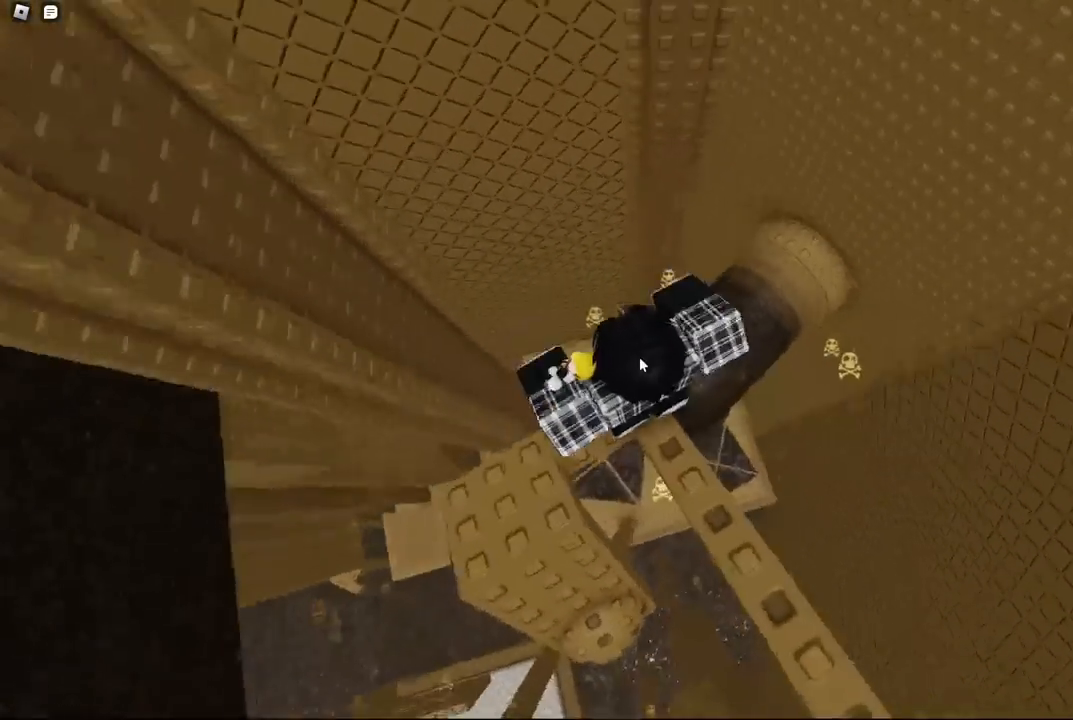
{"keys": ["shift", "w"], "events": [[17, "w", "down"], [84, "space", "down"], [234, "space", "up"], [484, "shift", "down"]]}
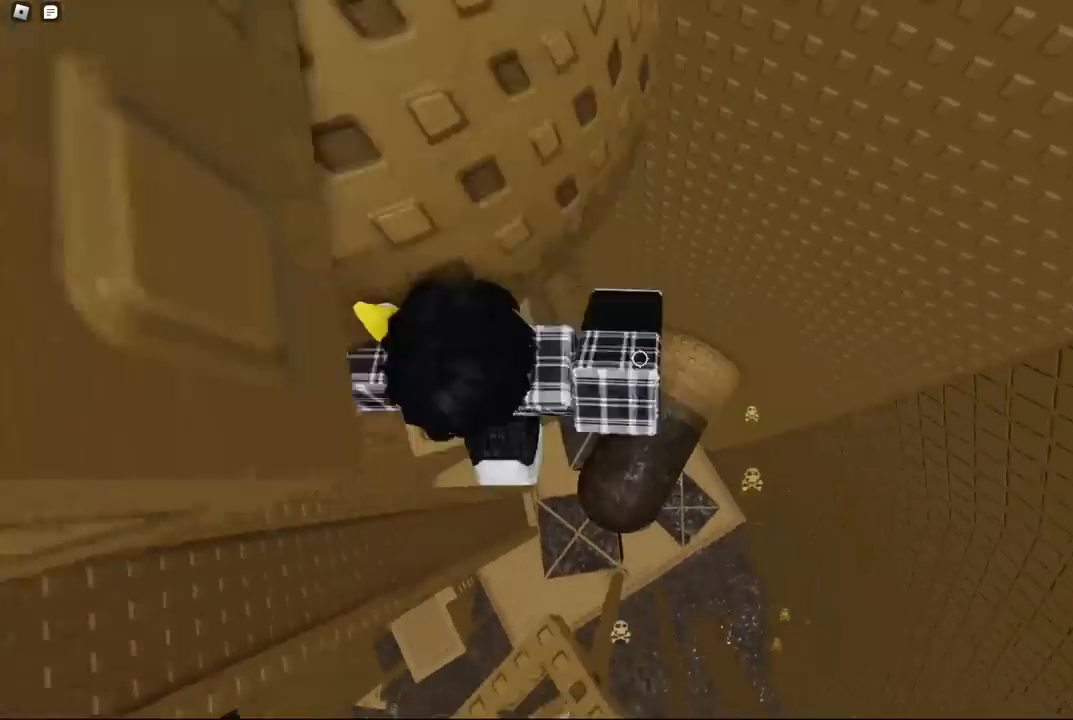
{"keys": ["d", "space"], "events": [[50, "w", "up"], [67, "shift", "up"], [367, "d", "down"], [484, "space", "down"]]}
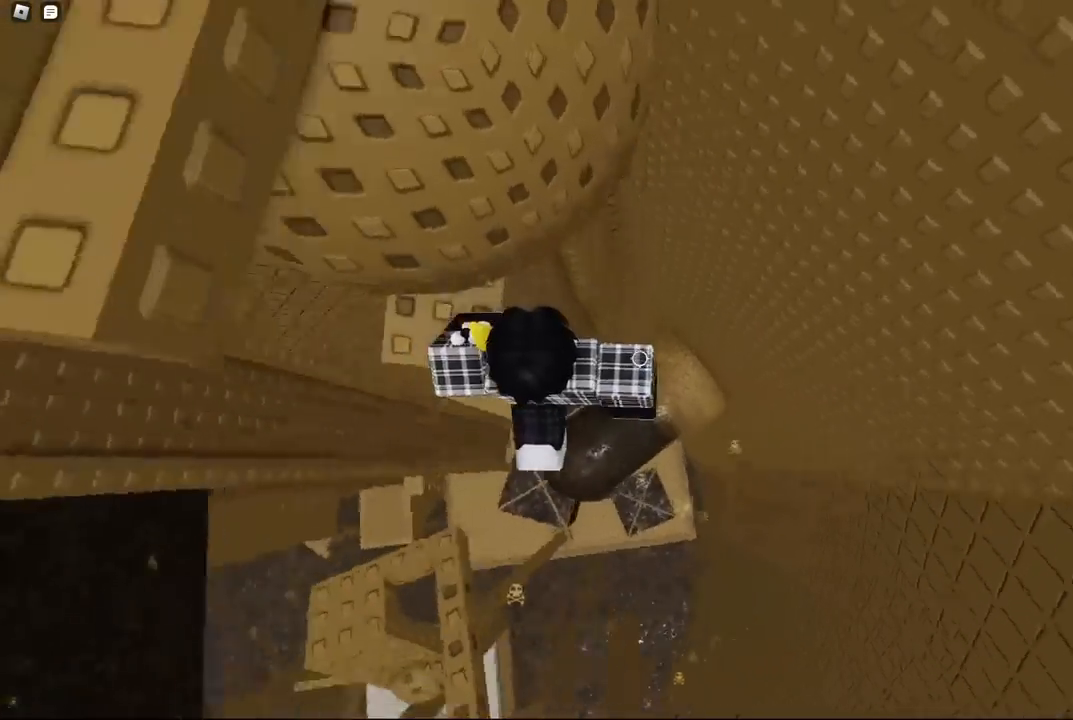
{"keys": ["w"], "events": [[50, "w", "down"], [134, "space", "up"], [334, "d", "up"]]}